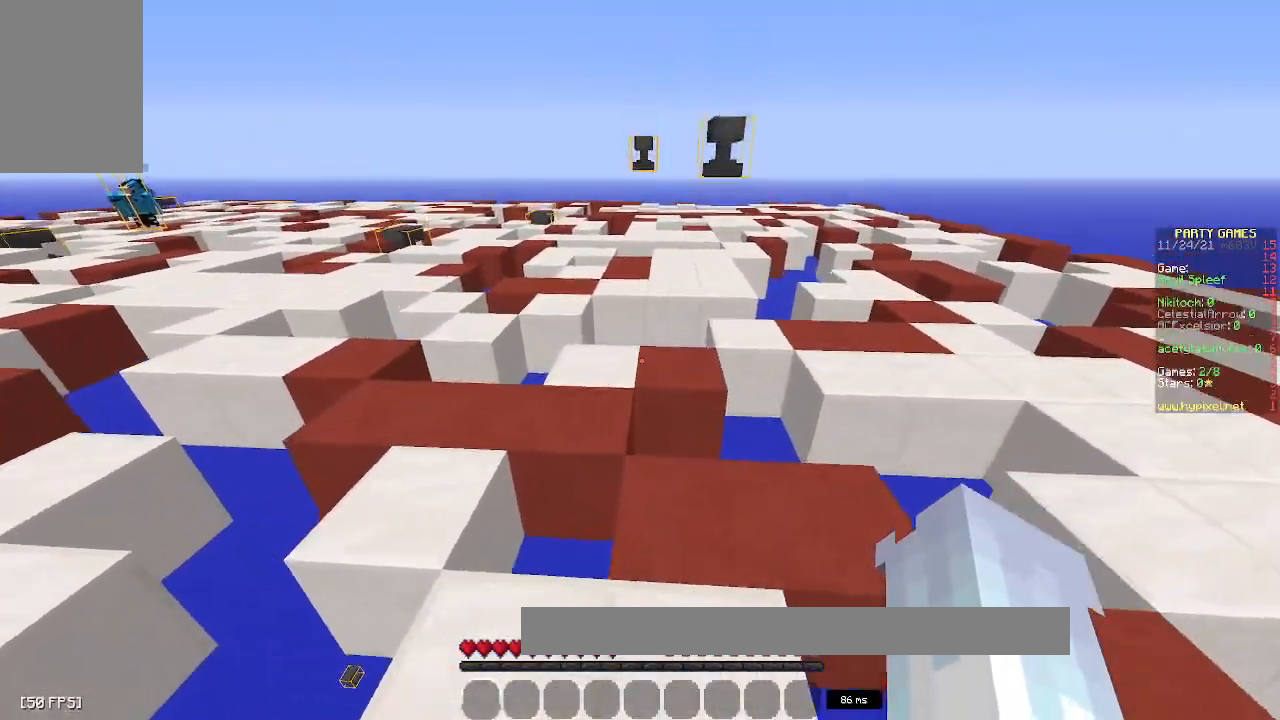
Gameplay with keyboard and mouse; each line is a JSON object with the keys and mouse buttons held at the frame after it. "events" lists presses ("down") and releases ("up") of "a", "d", "s", "space", "w", "mouse_left" and "mouse_right" between this image and that frame as [ms after this image, input, new state], when the widget could be followed in between. "mouse_left", "mouse_right" = the "left", "right" buttons of the "mouse" list. No other keys are recorded. Fast repeated clicks can show as one long hold. Mouse movement is not recorded.
{"keys": ["a"], "mouse": [], "events": [[350, "w", "up"], [500, "a", "down"]]}
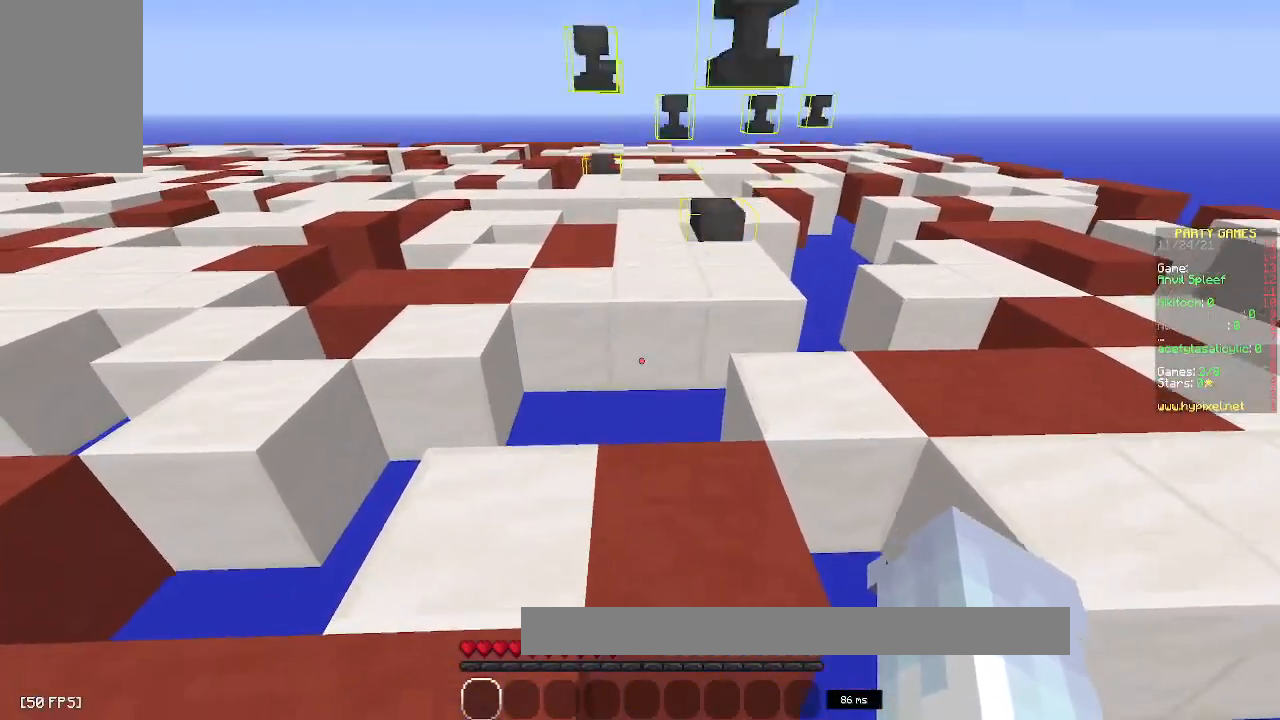
{"keys": ["w"], "mouse": [], "events": [[217, "a", "up"], [383, "w", "down"]]}
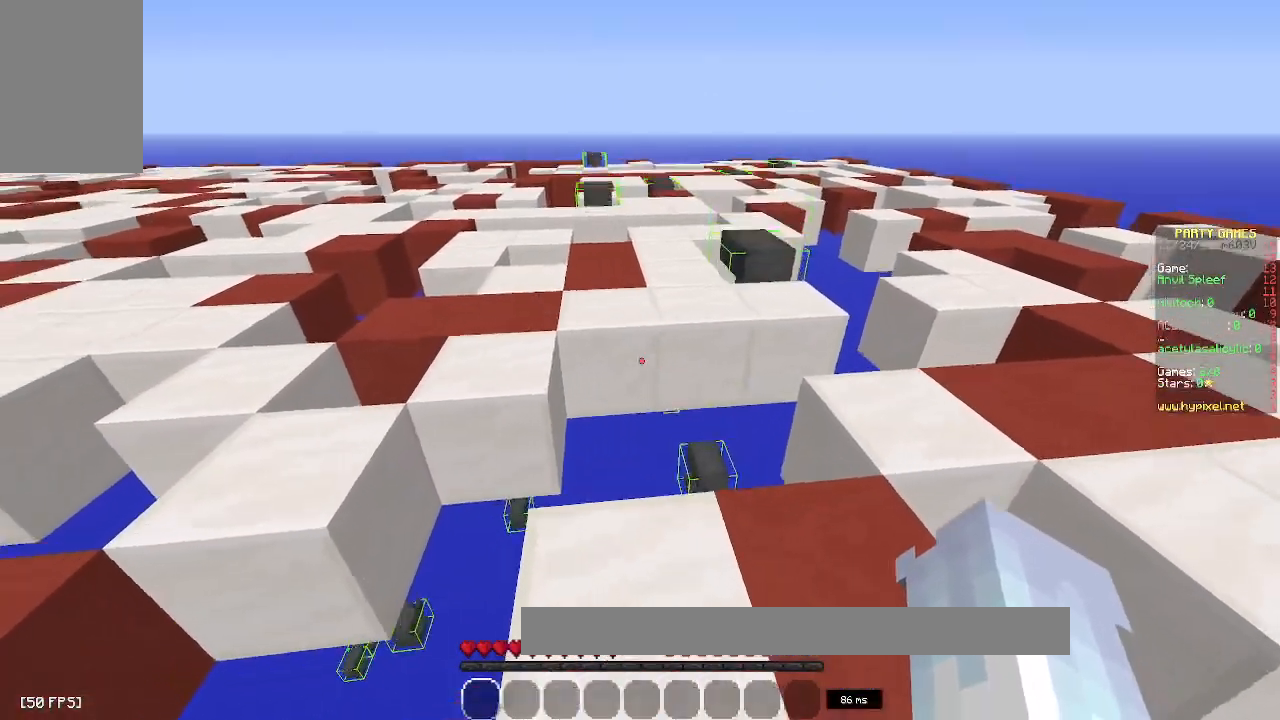
{"keys": ["w"], "mouse": [], "events": [[167, "space", "down"], [400, "space", "up"]]}
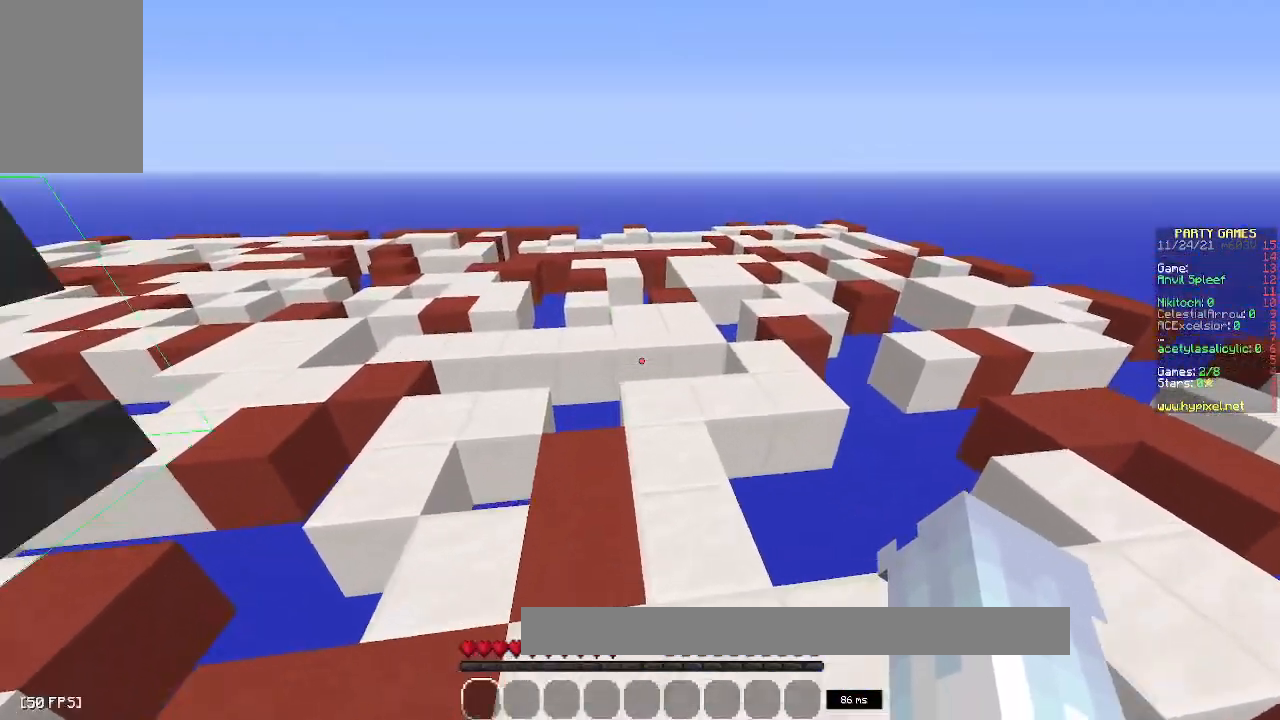
{"keys": ["w"], "mouse": [], "events": [[200, "d", "down"], [367, "d", "up"]]}
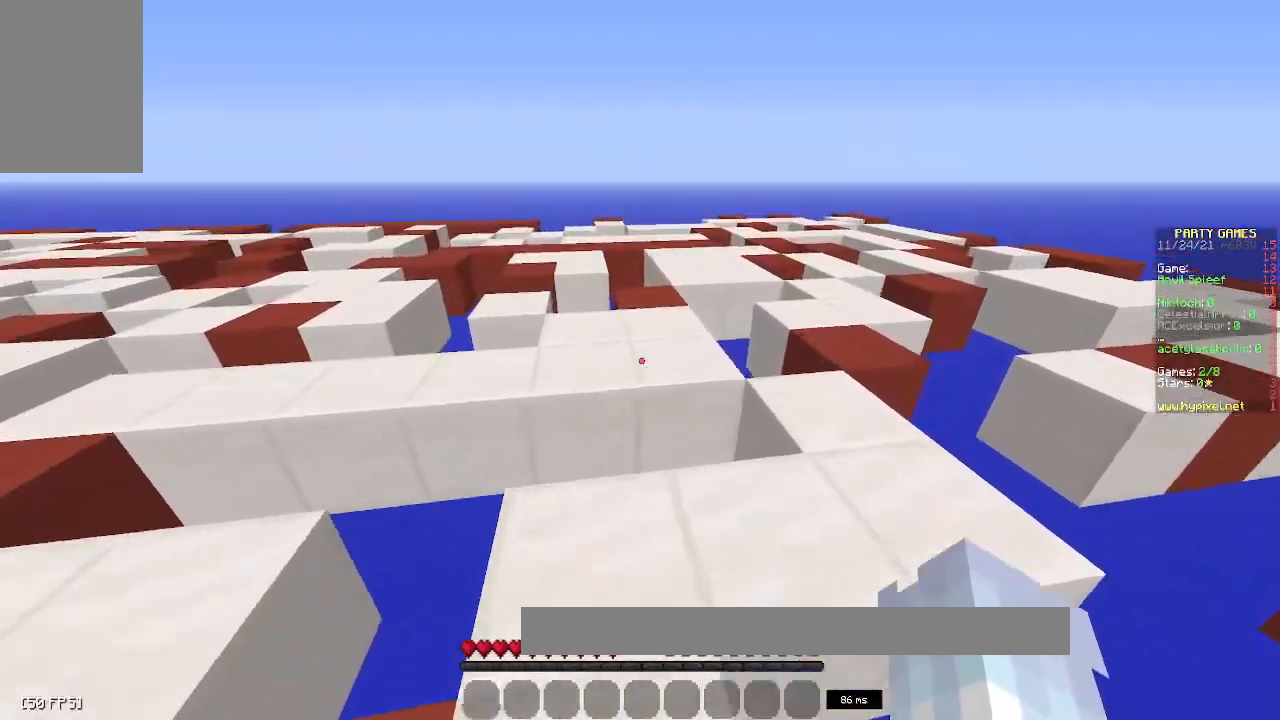
{"keys": ["w"], "mouse": [], "events": [[50, "space", "down"], [200, "space", "up"]]}
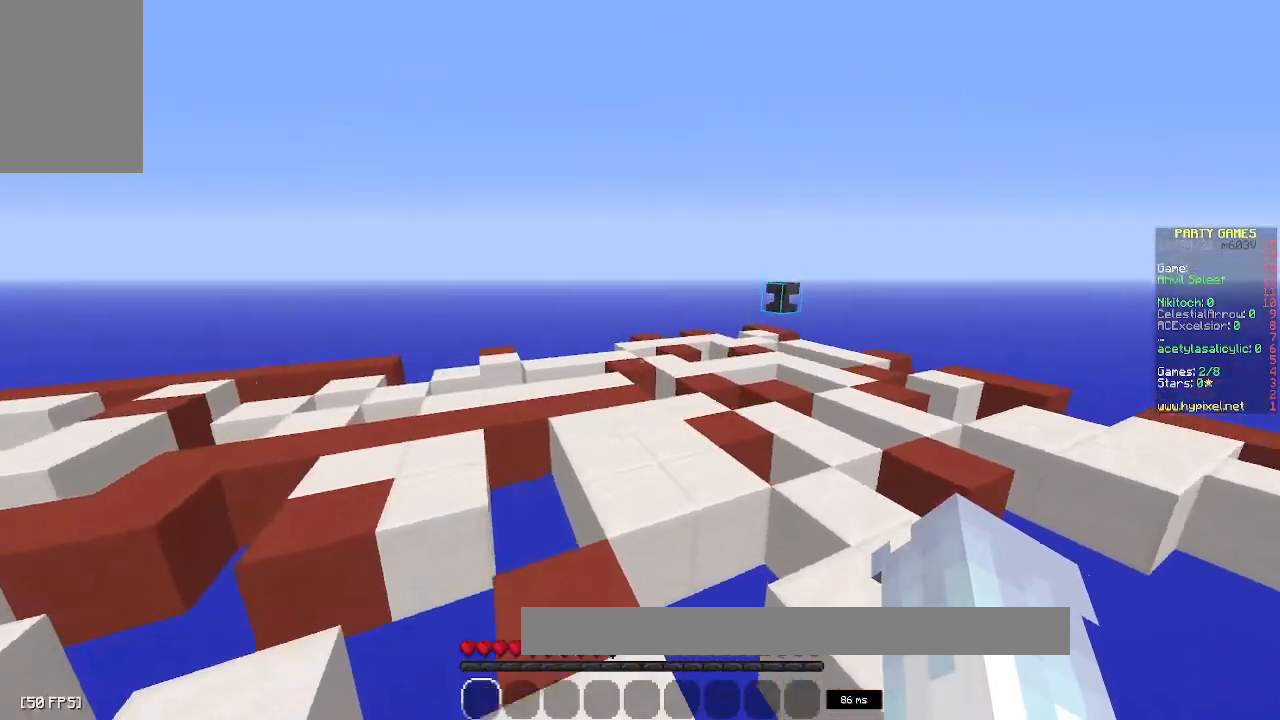
{"keys": ["d", "w"], "mouse": [], "events": [[83, "space", "down"], [250, "d", "down"], [283, "space", "up"]]}
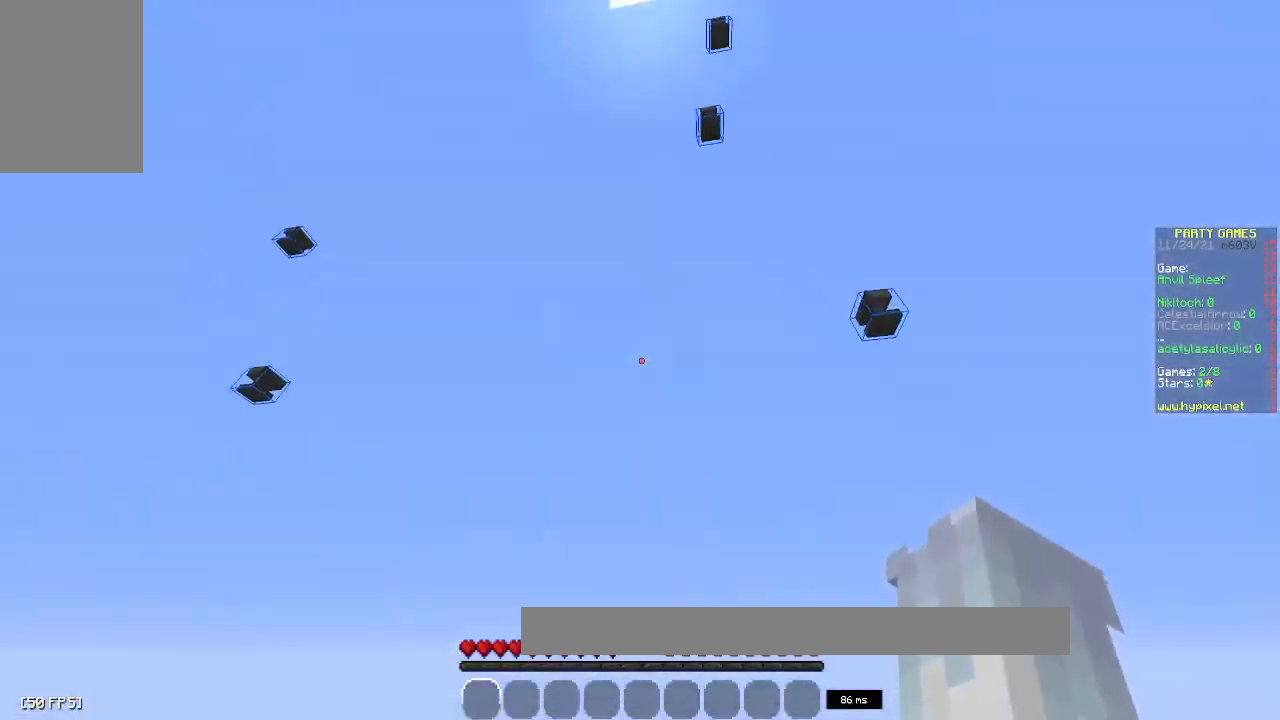
{"keys": [], "mouse": [], "events": [[83, "d", "up"], [83, "w", "up"]]}
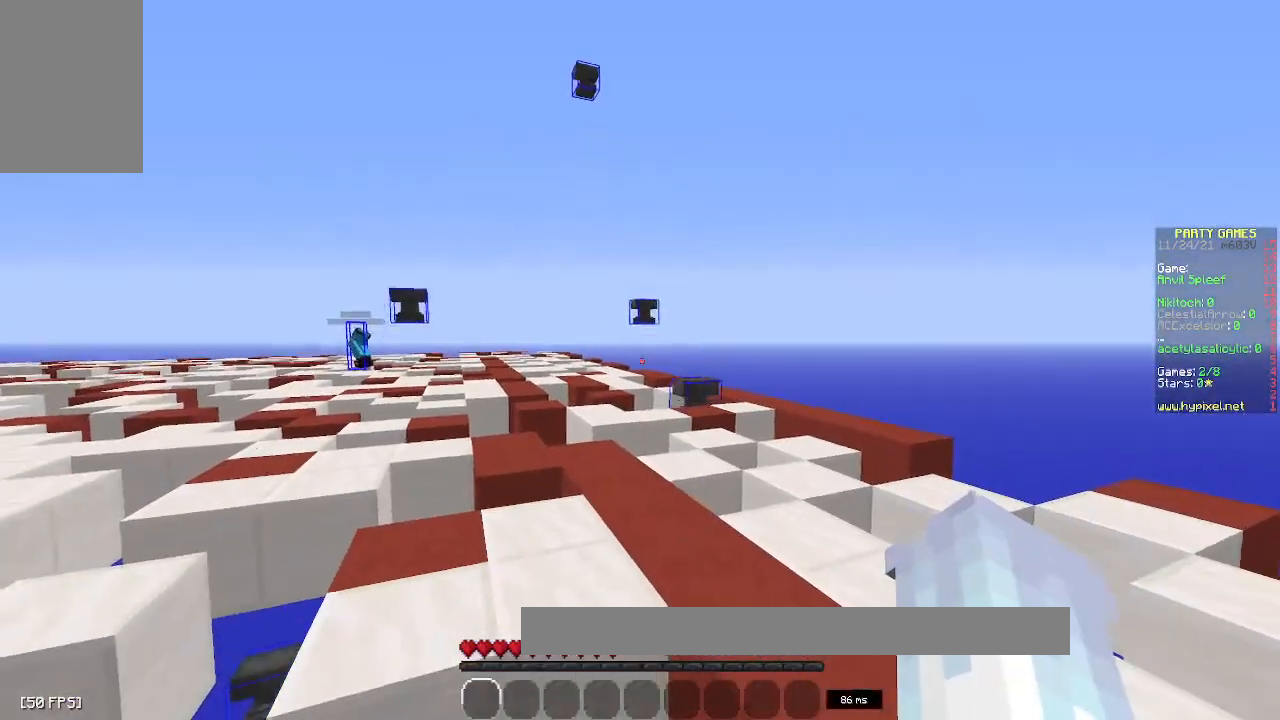
{"keys": [], "mouse": [], "events": []}
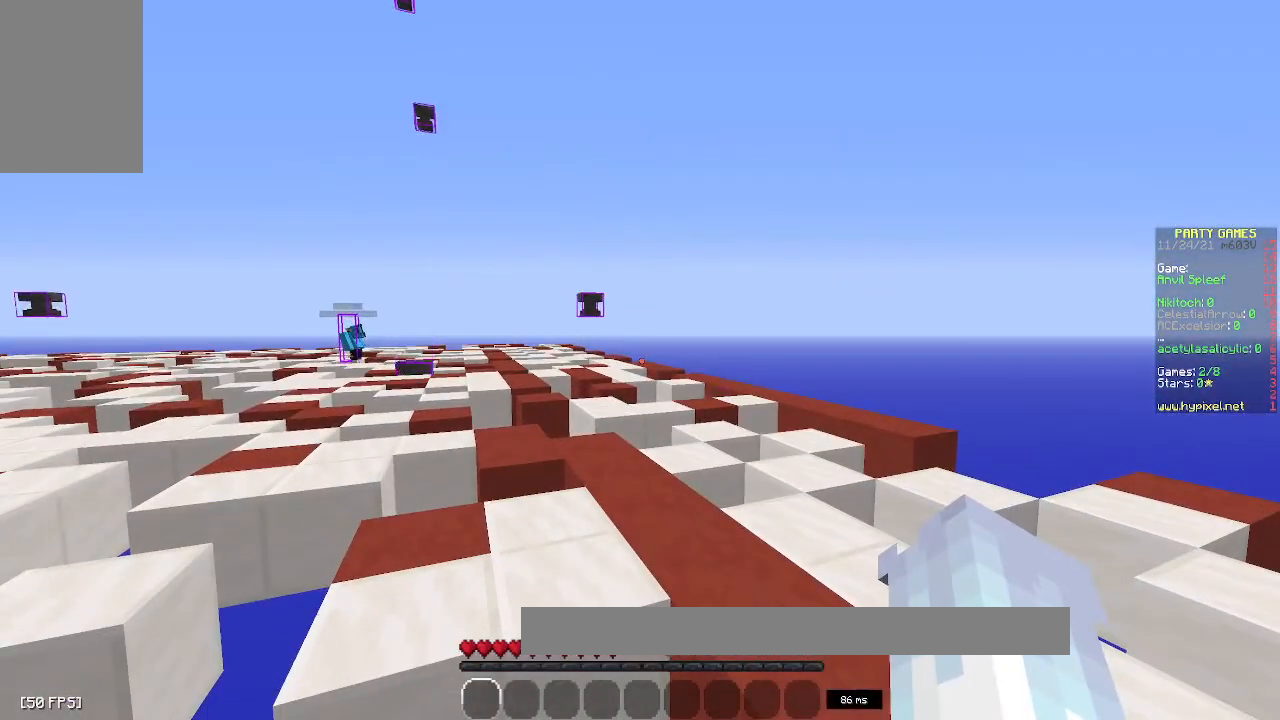
{"keys": [], "mouse": [], "events": []}
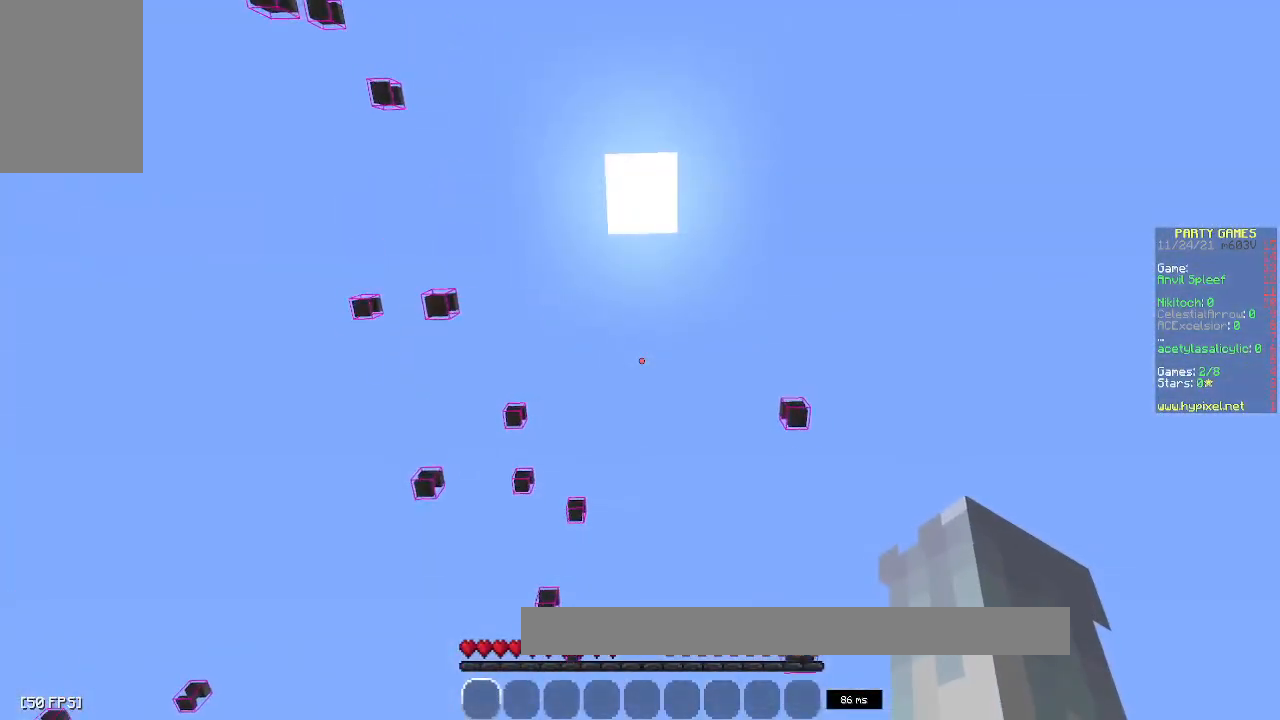
{"keys": [], "mouse": [], "events": []}
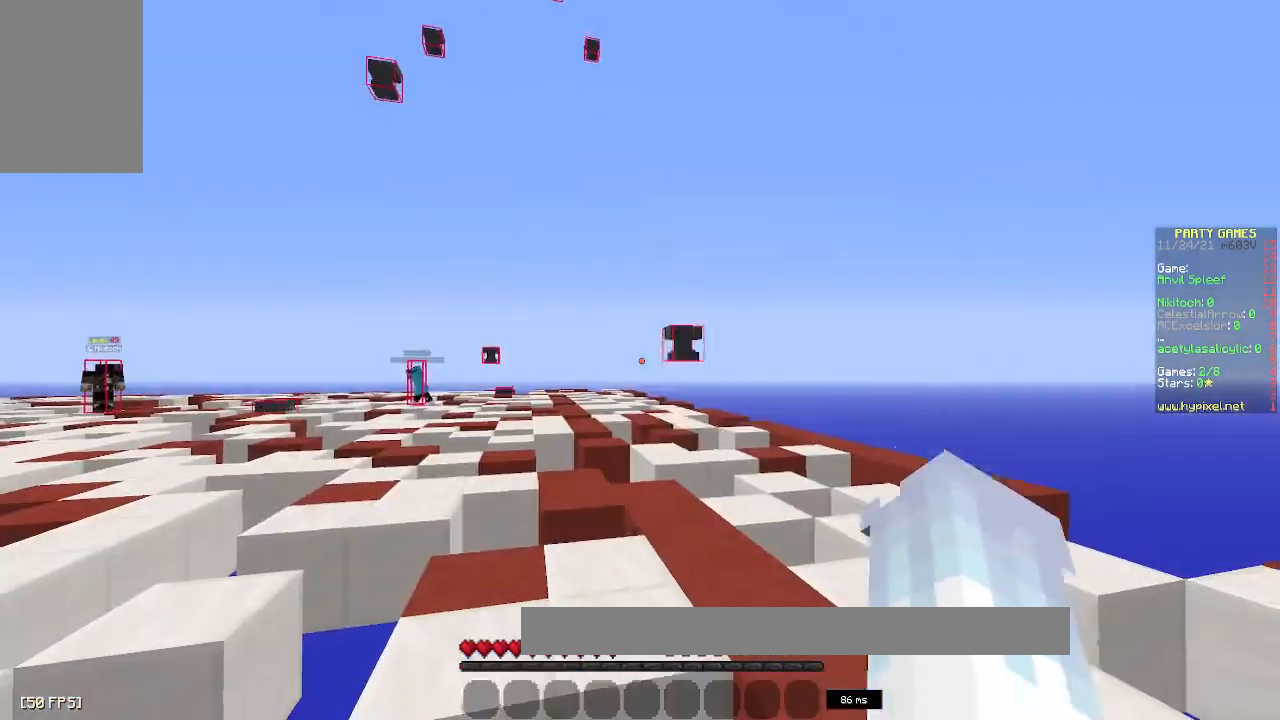
{"keys": ["space", "w"], "mouse": [], "events": [[400, "w", "down"], [483, "space", "down"]]}
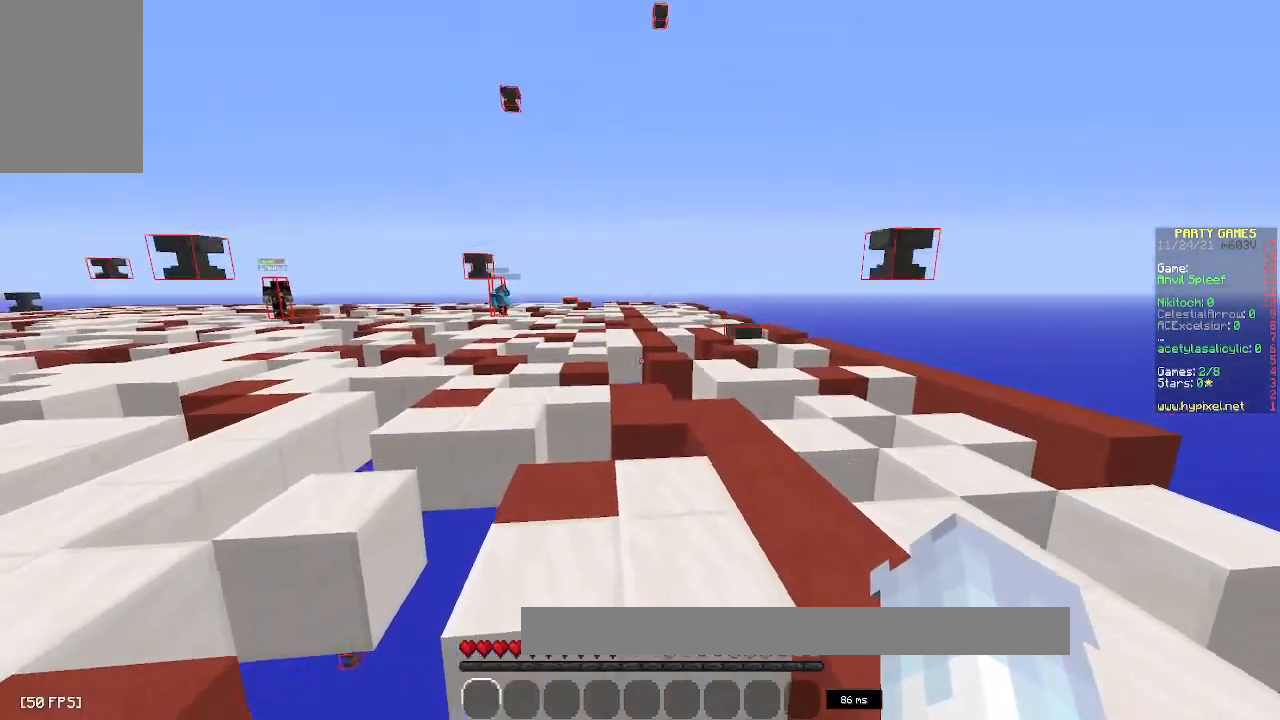
{"keys": ["space", "w"], "mouse": [], "events": [[267, "space", "up"], [450, "space", "down"]]}
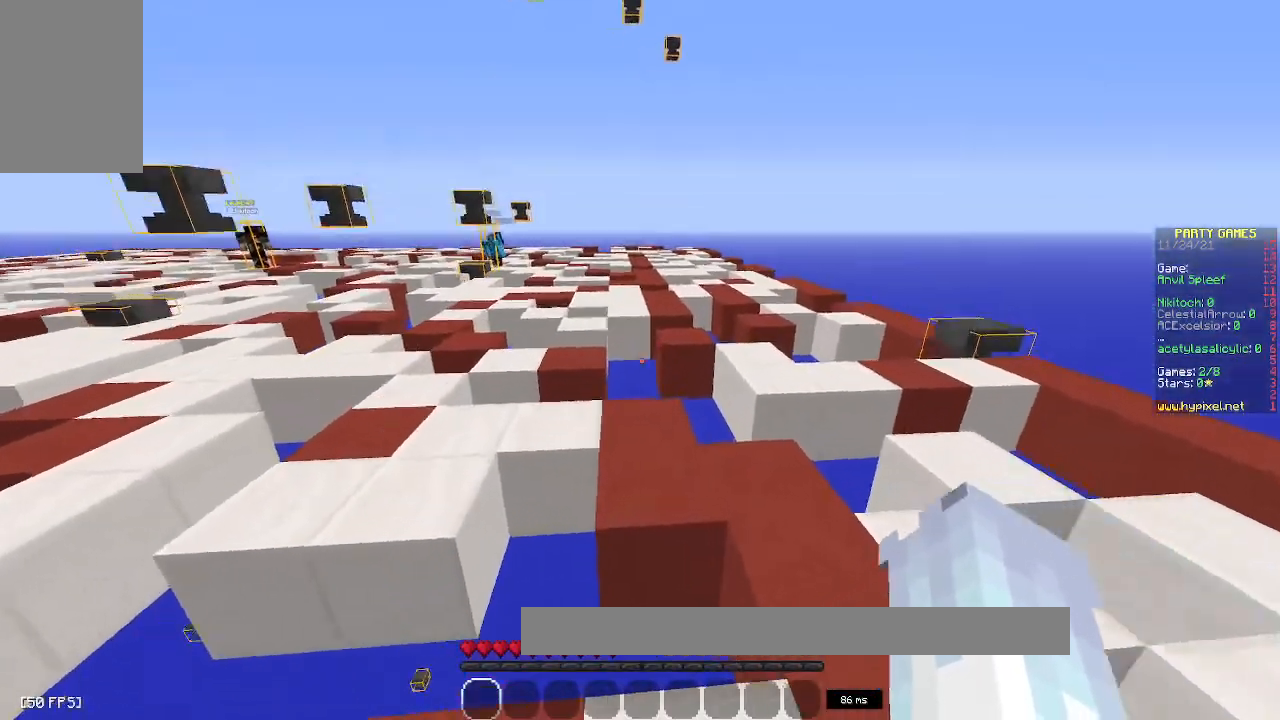
{"keys": [], "mouse": [], "events": [[383, "space", "up"], [400, "w", "up"]]}
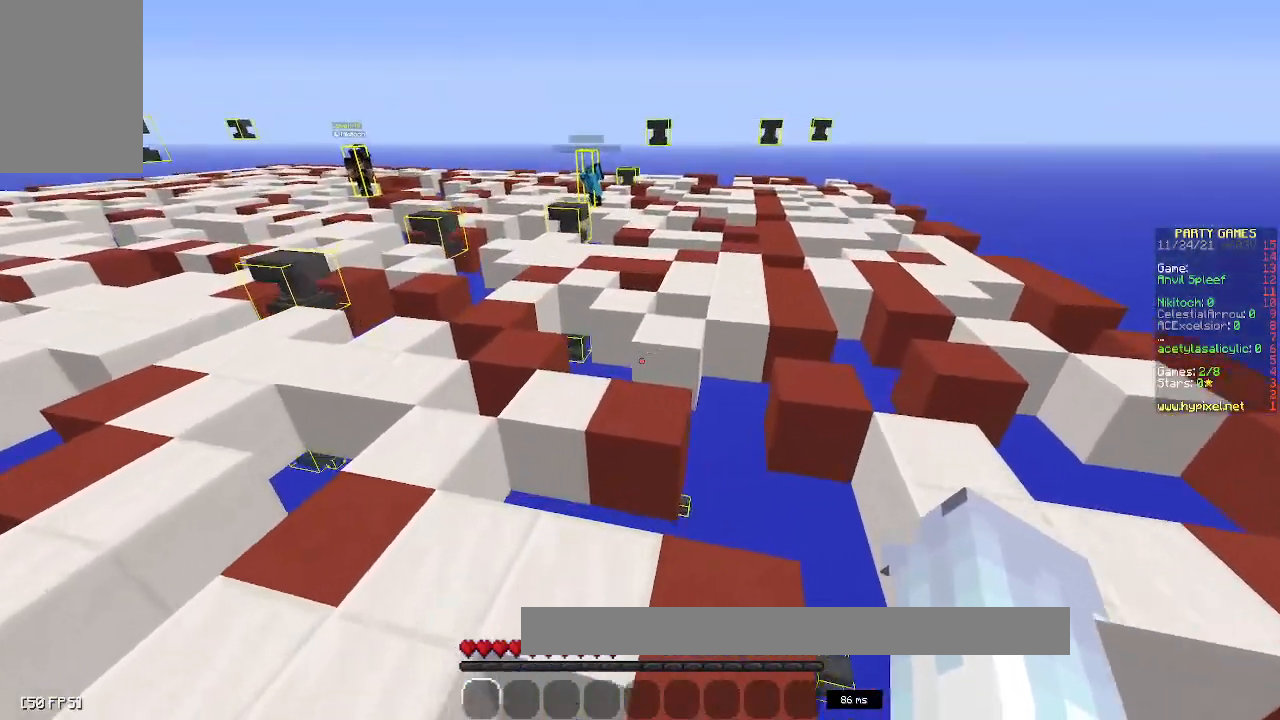
{"keys": ["space", "w"], "mouse": [], "events": [[67, "d", "down"], [167, "d", "up"], [367, "w", "down"], [383, "space", "down"]]}
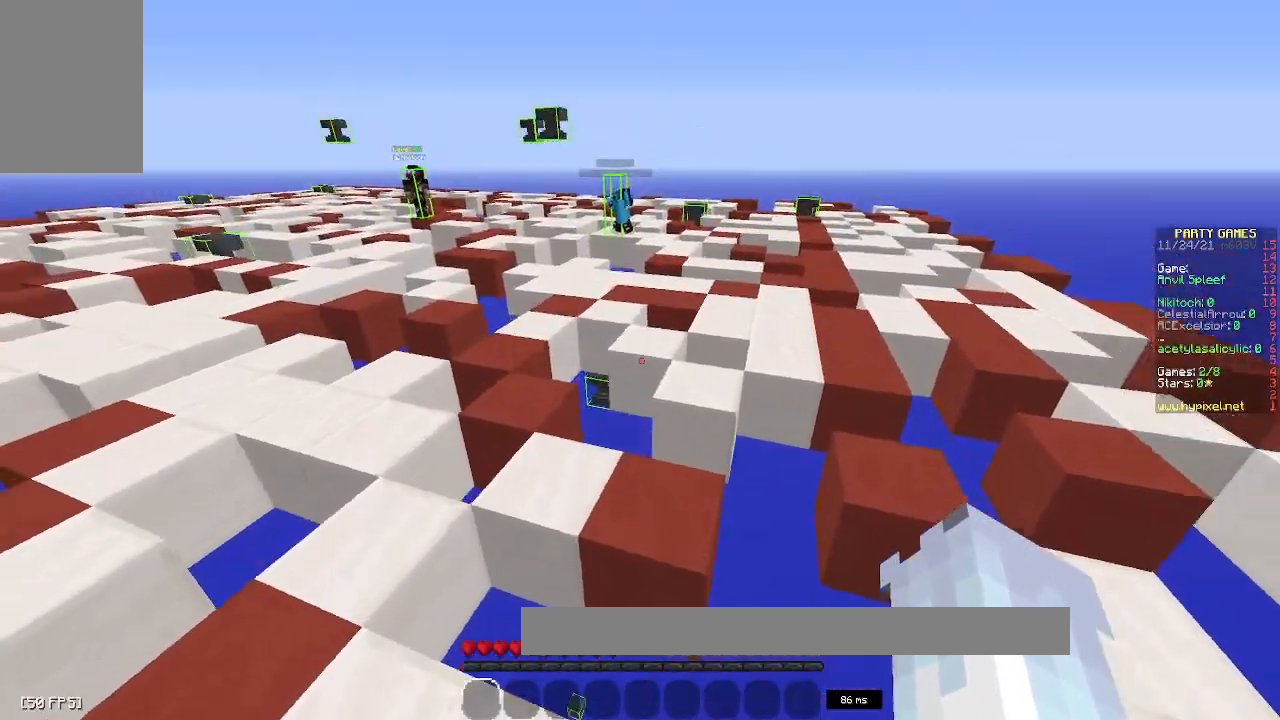
{"keys": ["w"], "mouse": [], "events": [[167, "space", "up"], [250, "w", "up"], [433, "w", "down"]]}
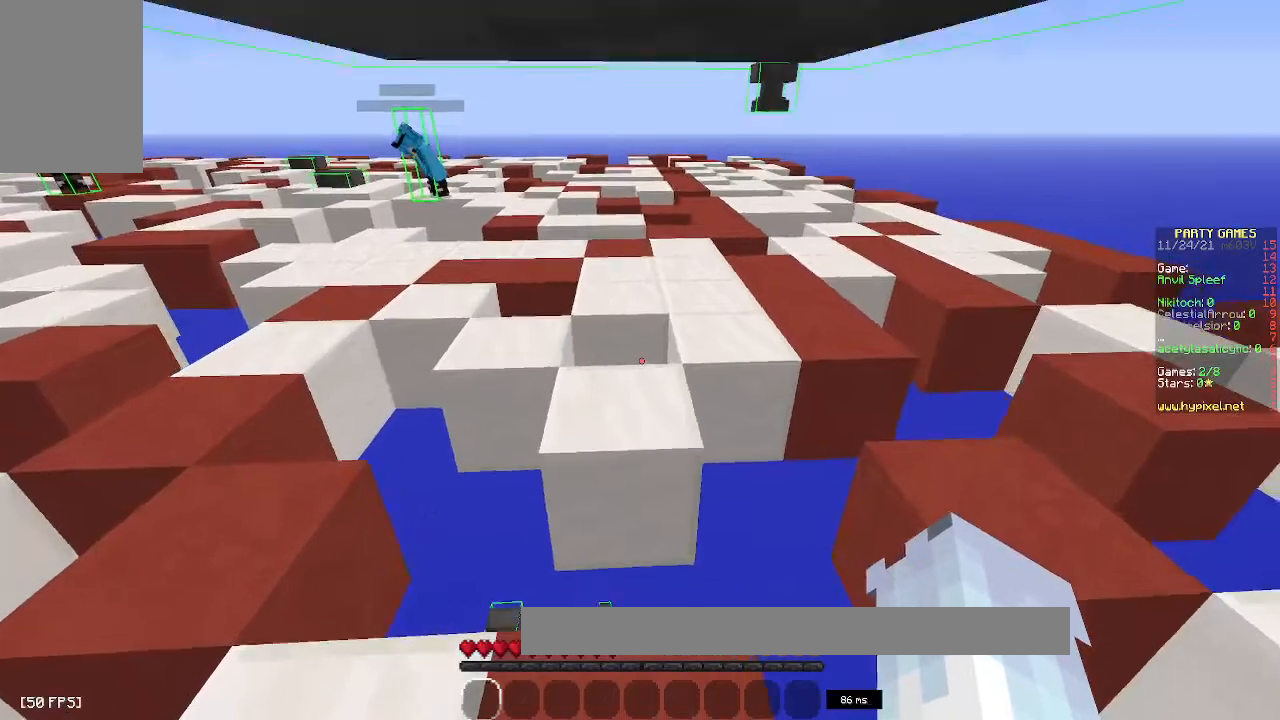
{"keys": ["d", "w"], "mouse": [], "events": [[83, "space", "down"], [267, "d", "down"], [367, "space", "up"]]}
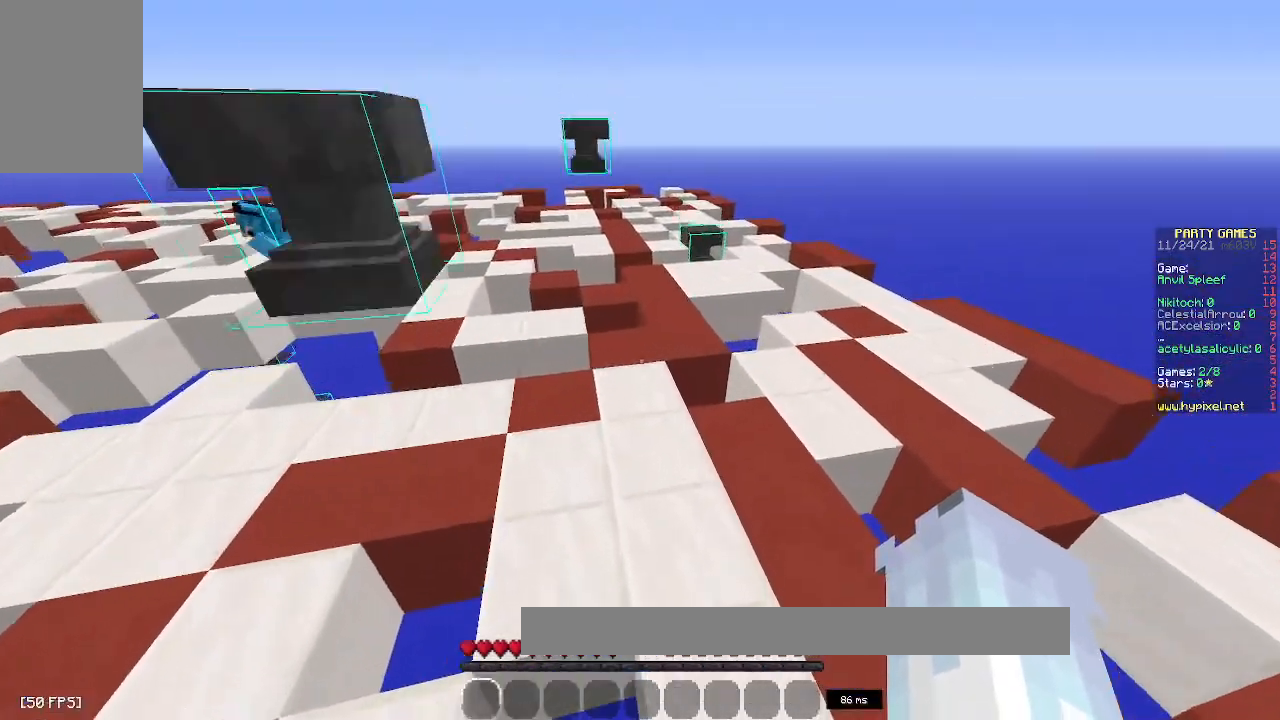
{"keys": ["w"], "mouse": [], "events": [[183, "d", "up"]]}
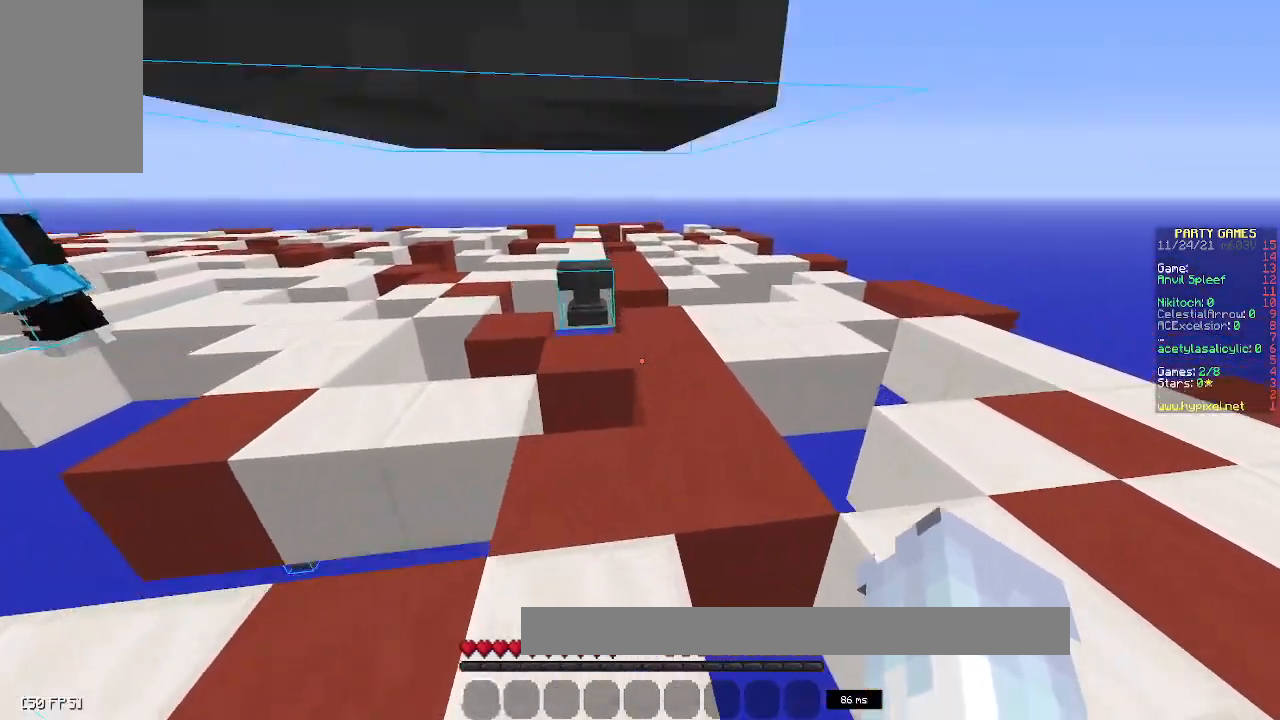
{"keys": ["d"], "mouse": [], "events": [[217, "d", "down"], [467, "w", "up"]]}
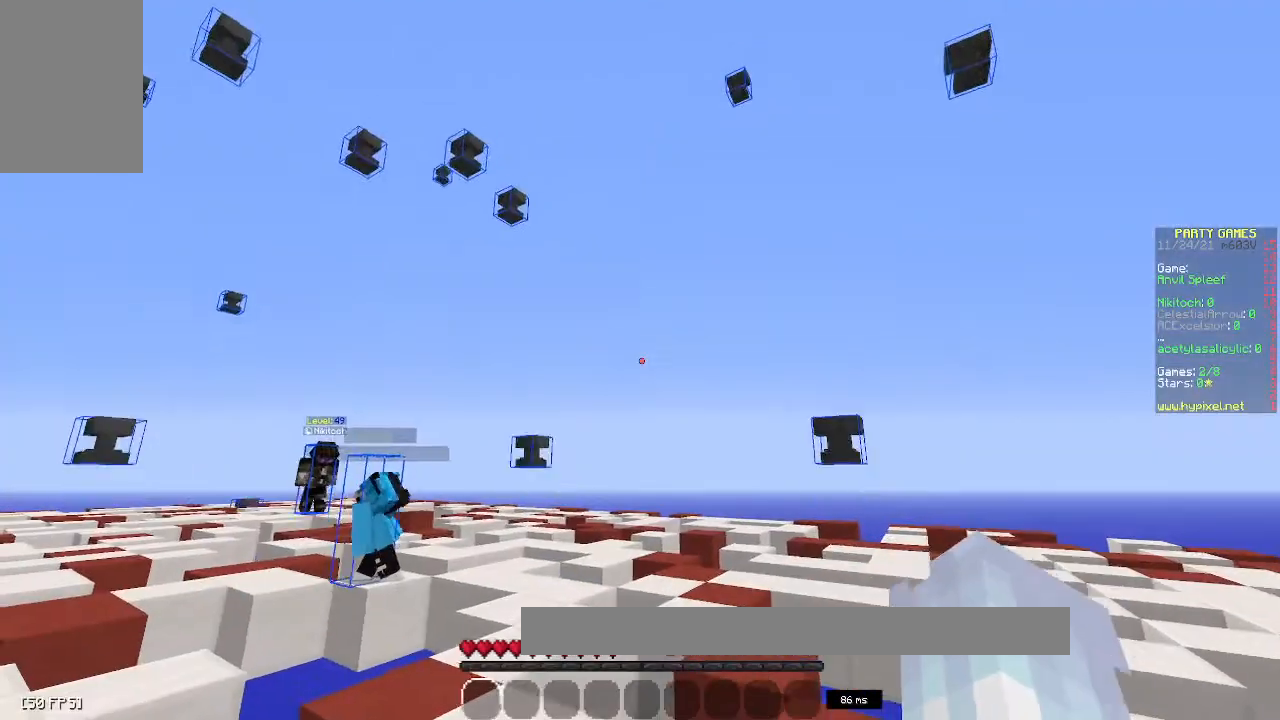
{"keys": ["a"], "mouse": [], "events": [[117, "d", "up"], [167, "a", "down"]]}
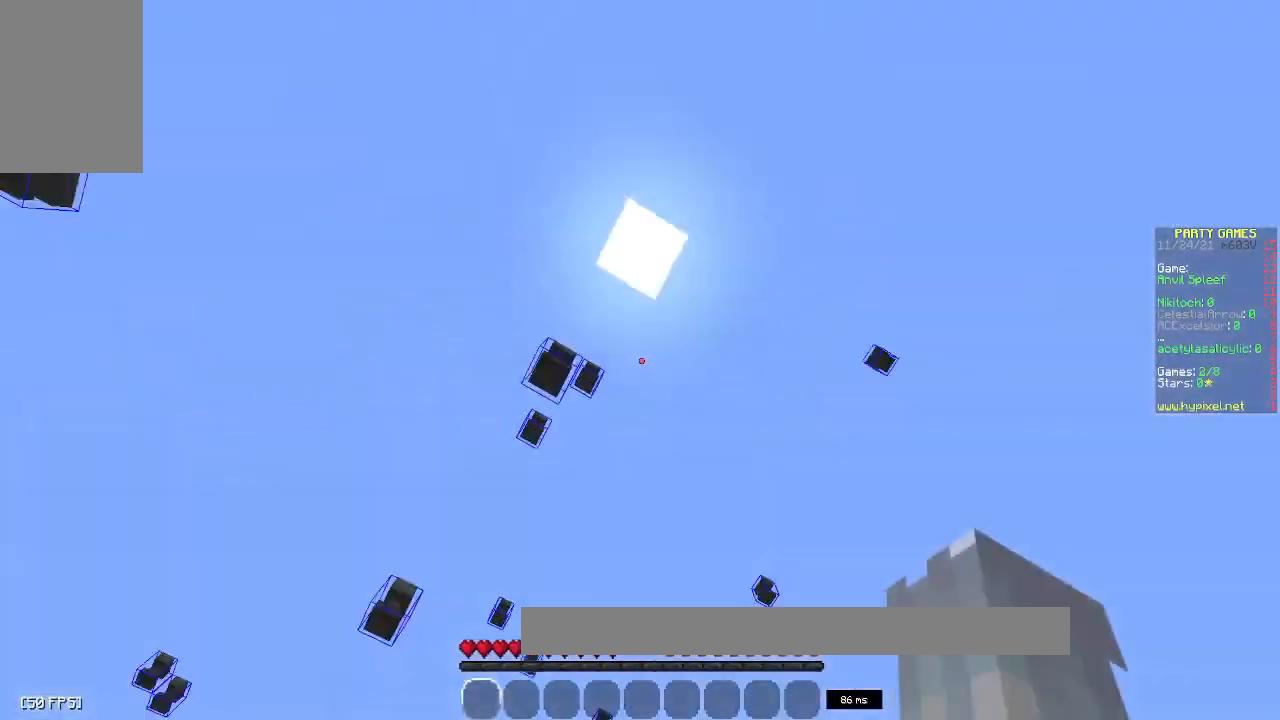
{"keys": [], "mouse": [], "events": [[167, "a", "up"], [267, "d", "down"], [400, "d", "up"]]}
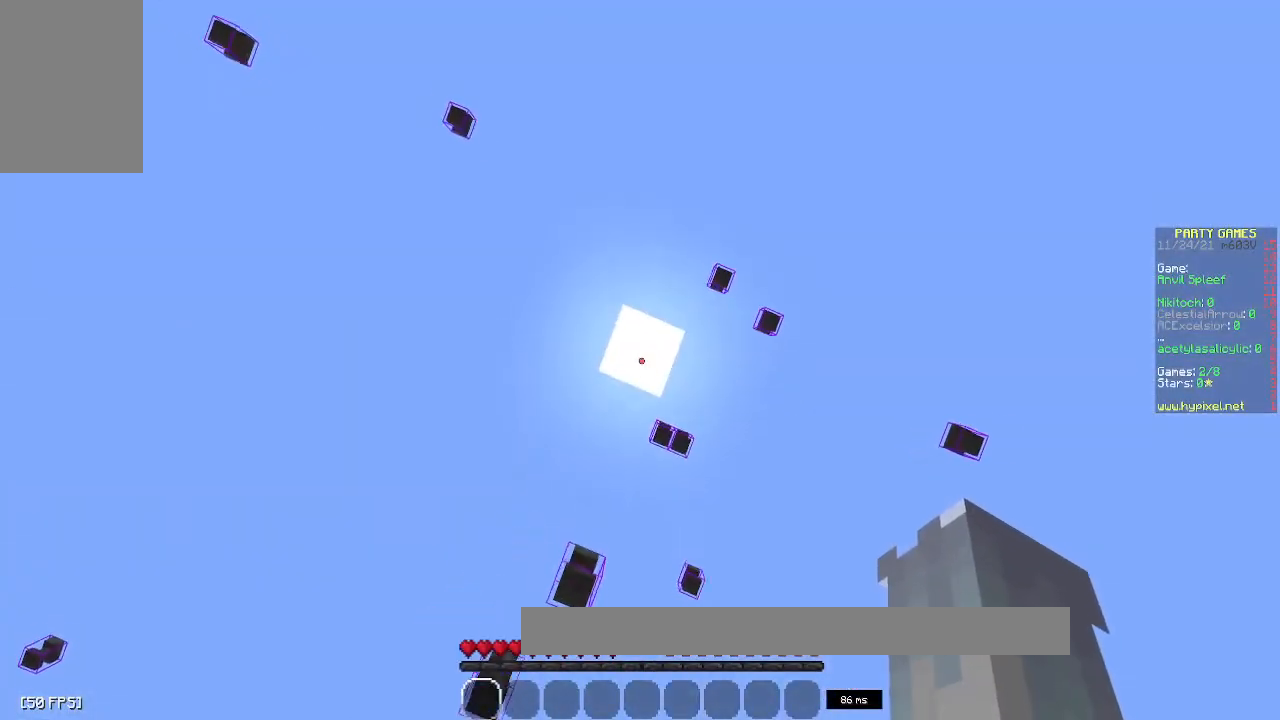
{"keys": ["a"], "mouse": [], "events": [[83, "a", "down"]]}
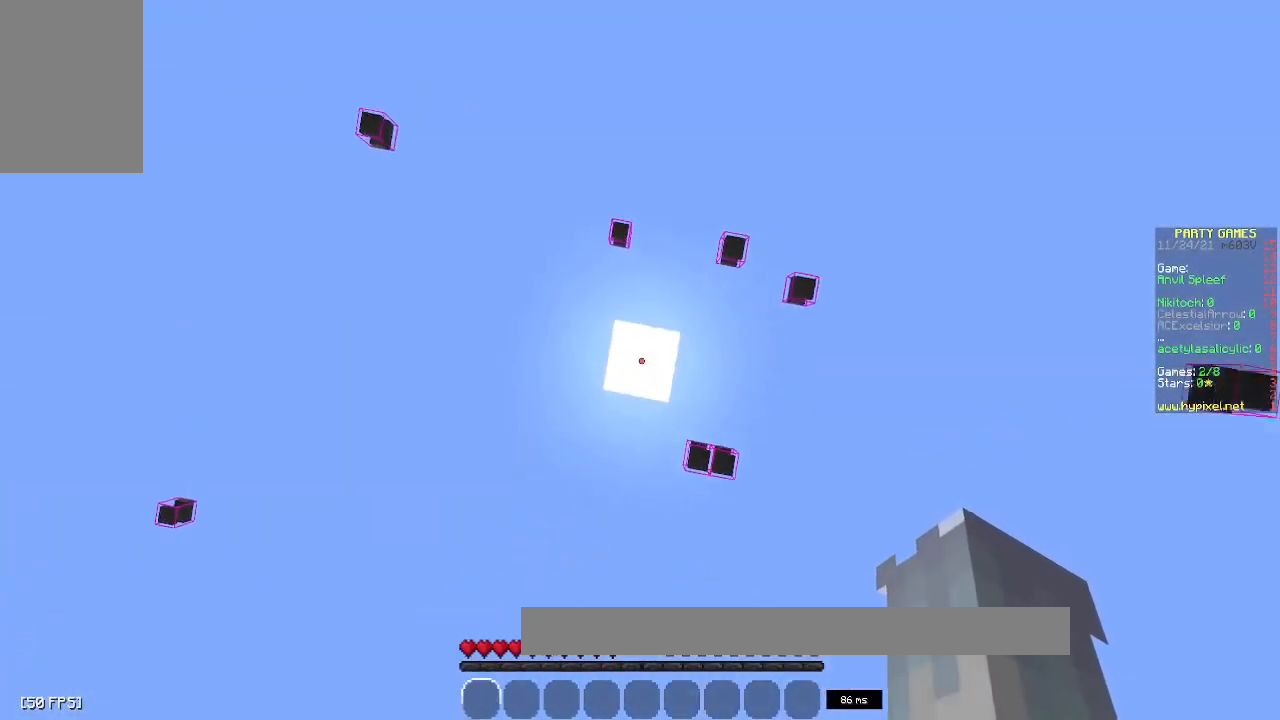
{"keys": ["a"], "mouse": [], "events": [[50, "a", "up"], [333, "a", "down"]]}
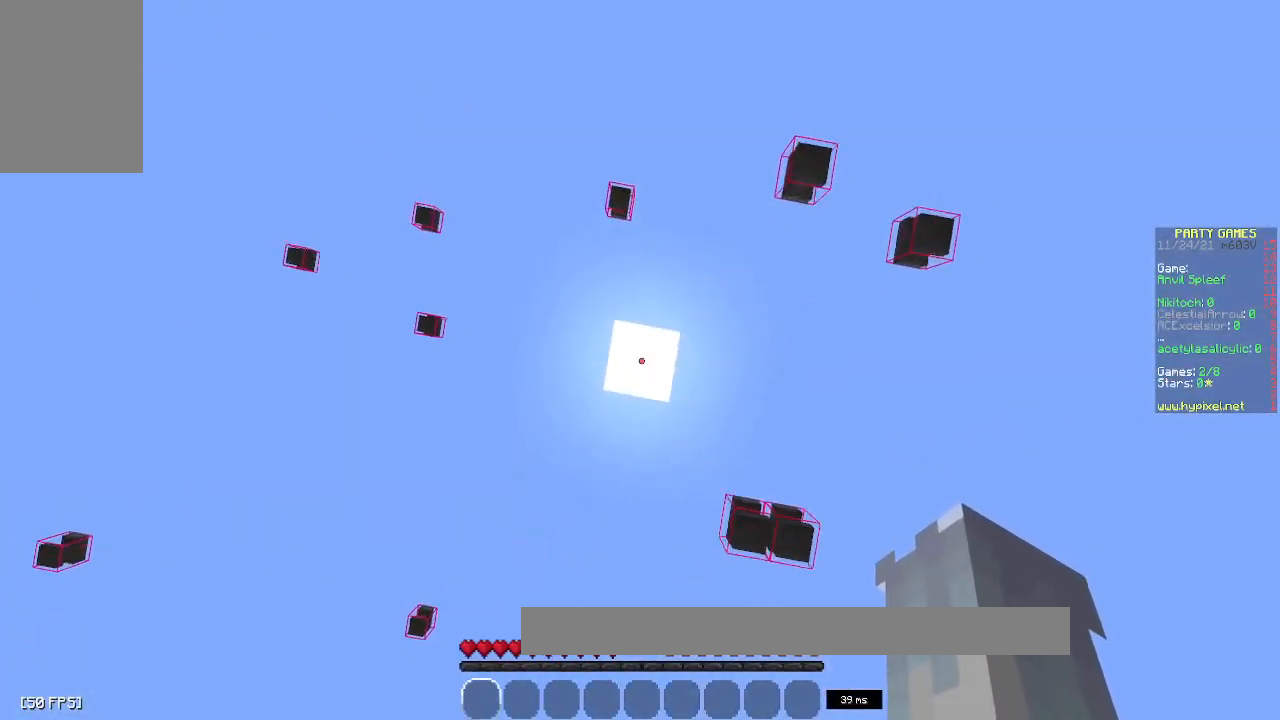
{"keys": [], "mouse": [], "events": [[83, "a", "up"]]}
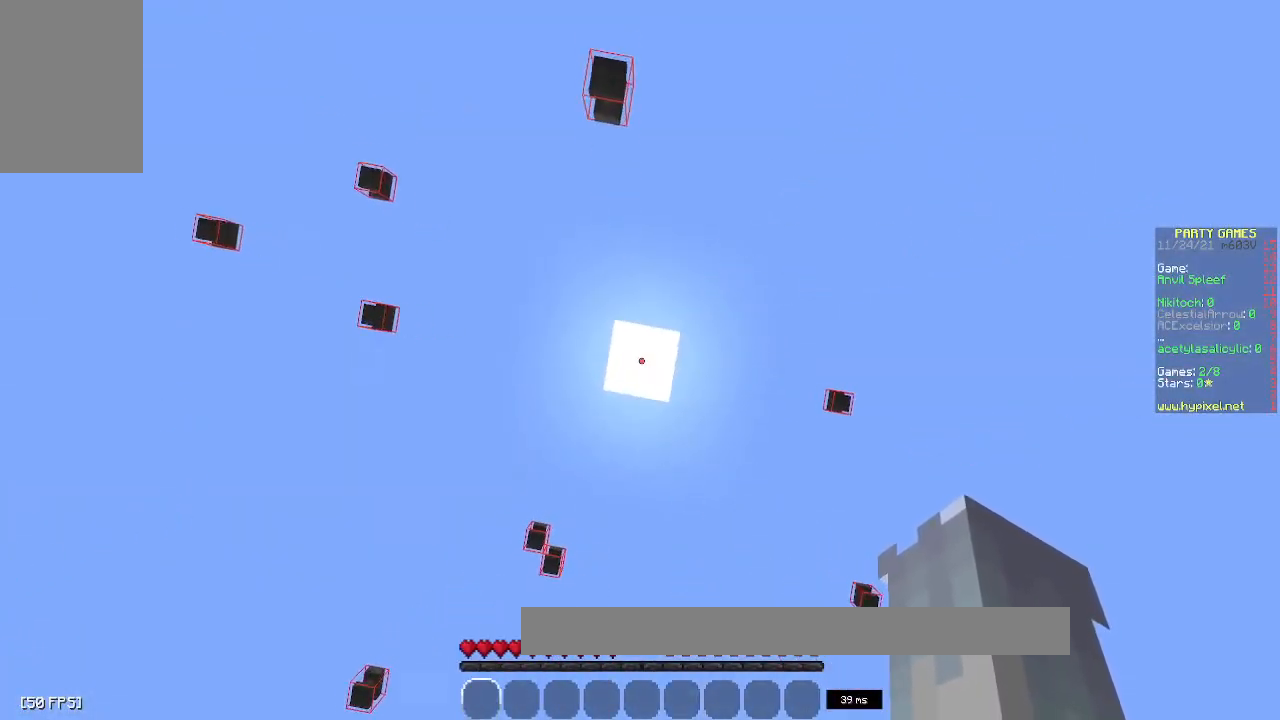
{"keys": [], "mouse": [], "events": []}
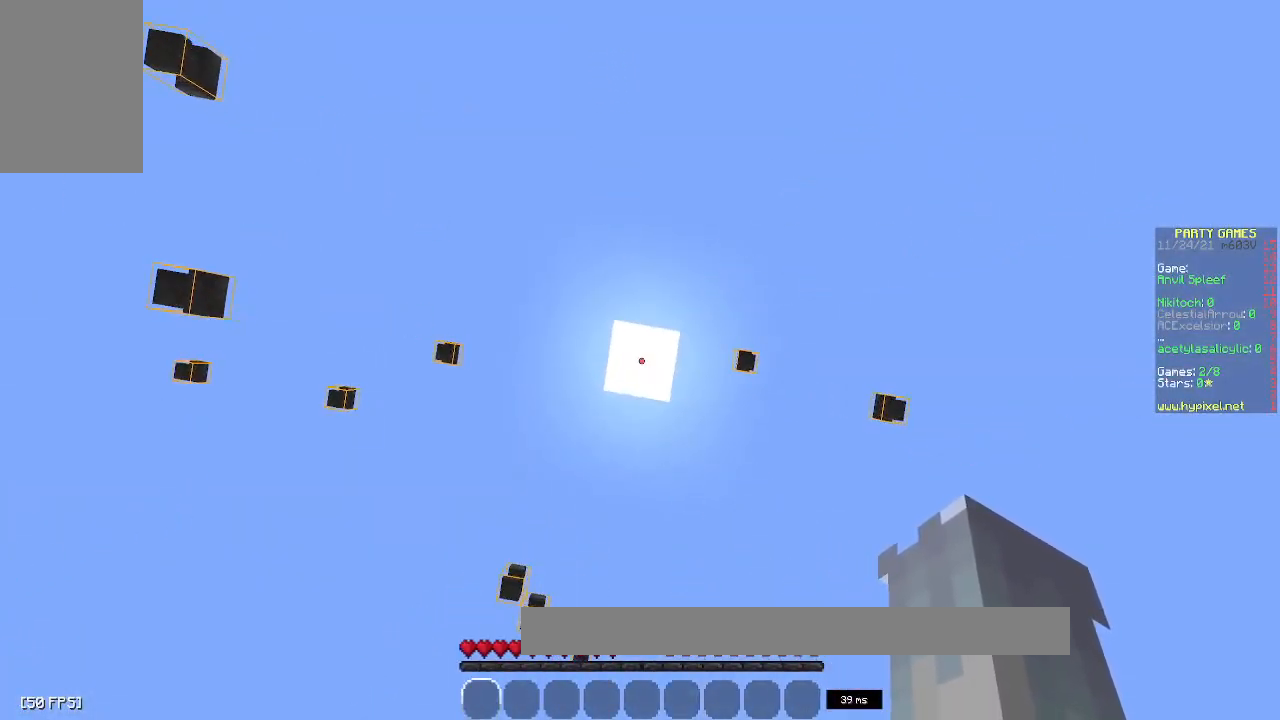
{"keys": [], "mouse": [], "events": []}